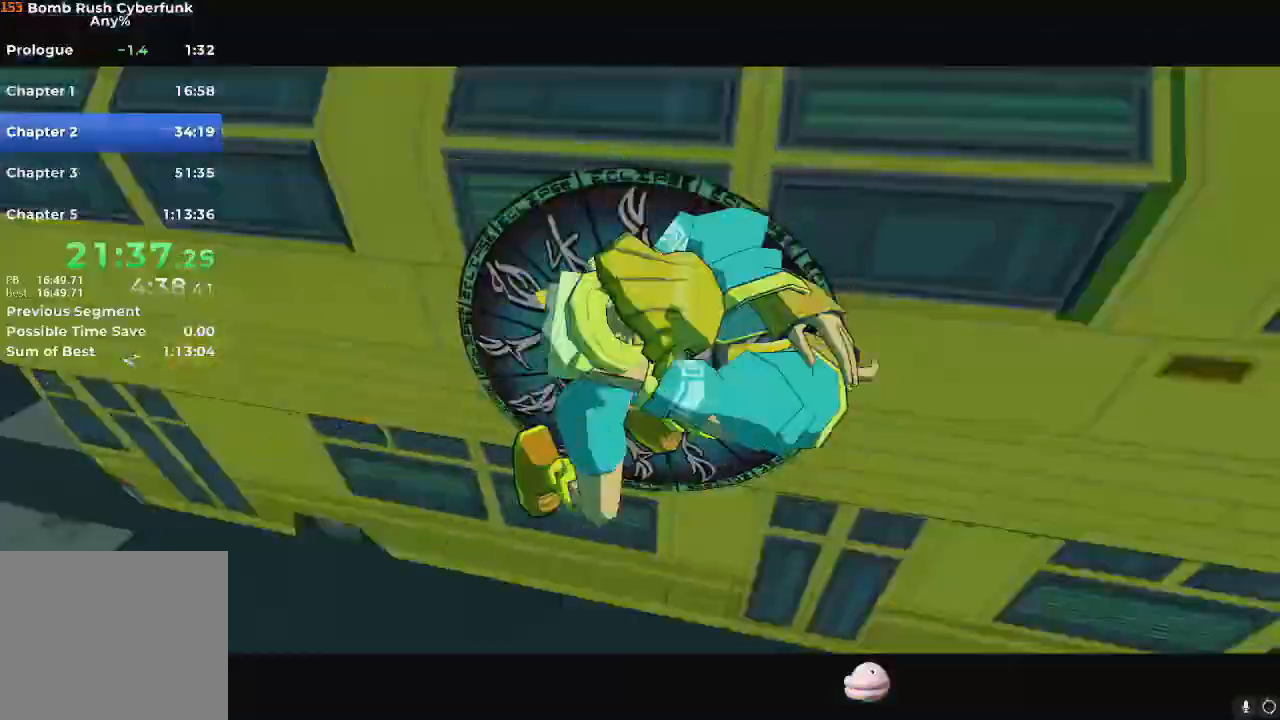
Gameplay with a controller (Nintendo layout); each line is a JSON object with the inputs held at the frame after it. "events" lists button and stick changes between this image and that frame as [ms after this image, input, new state], when the widget could be followed in between. Not read: L3 R3.
{"buttons": [], "left_stick": "right", "right_stick": "center", "events": [[417, "R2", "up"], [467, "R2", "down"], [484, "R2", "up"]]}
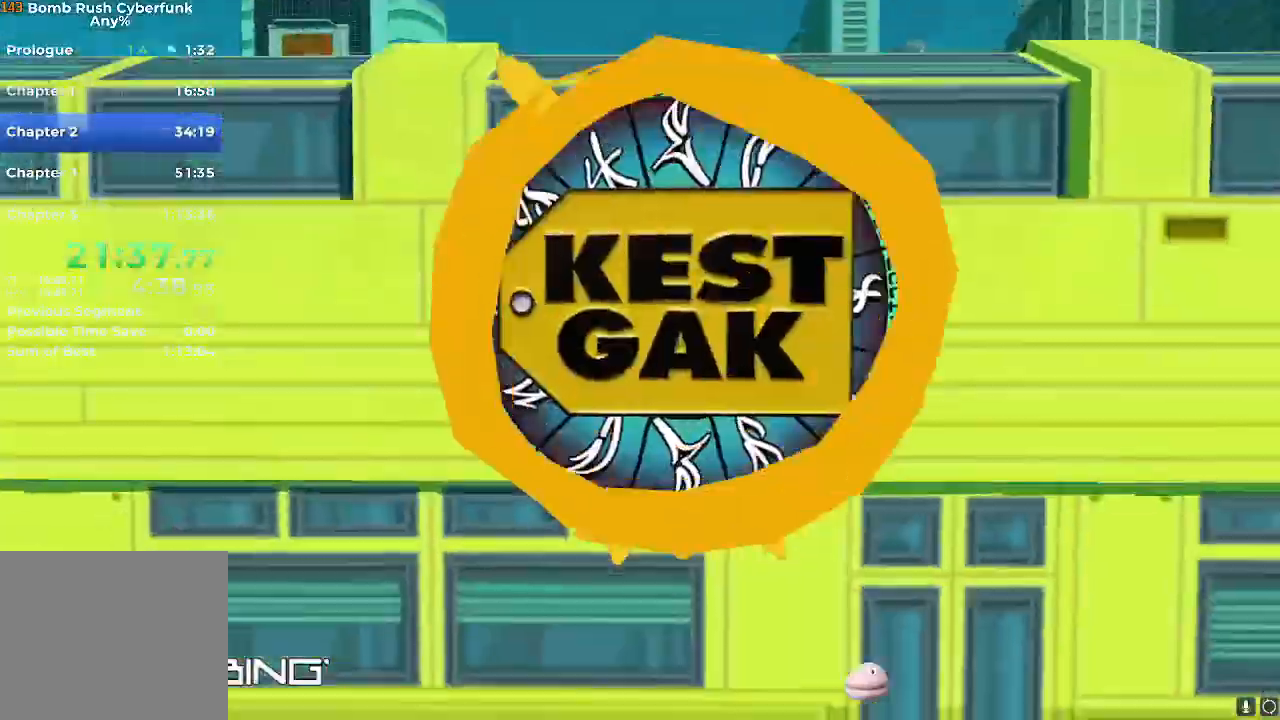
{"buttons": [], "left_stick": "right", "right_stick": "center", "events": [[250, "R2", "down"], [300, "R2", "up"]]}
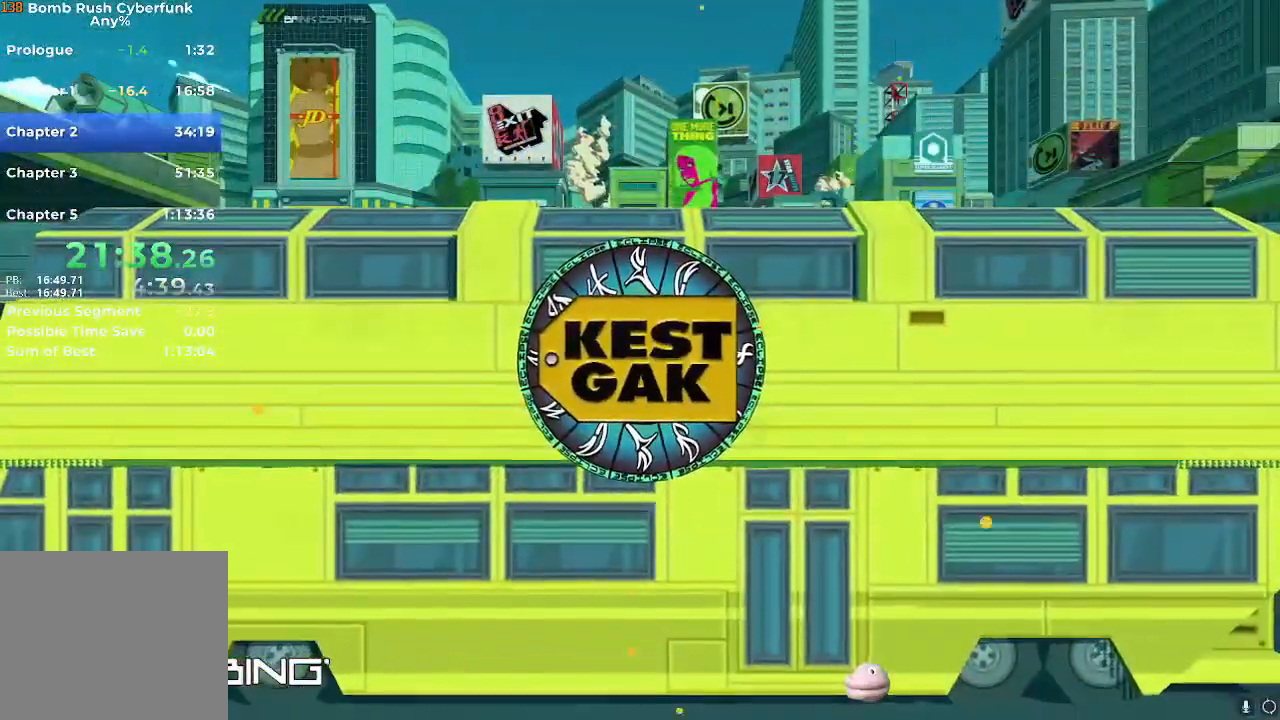
{"buttons": ["R2"], "left_stick": "right", "right_stick": "center", "events": [[150, "R2", "down"]]}
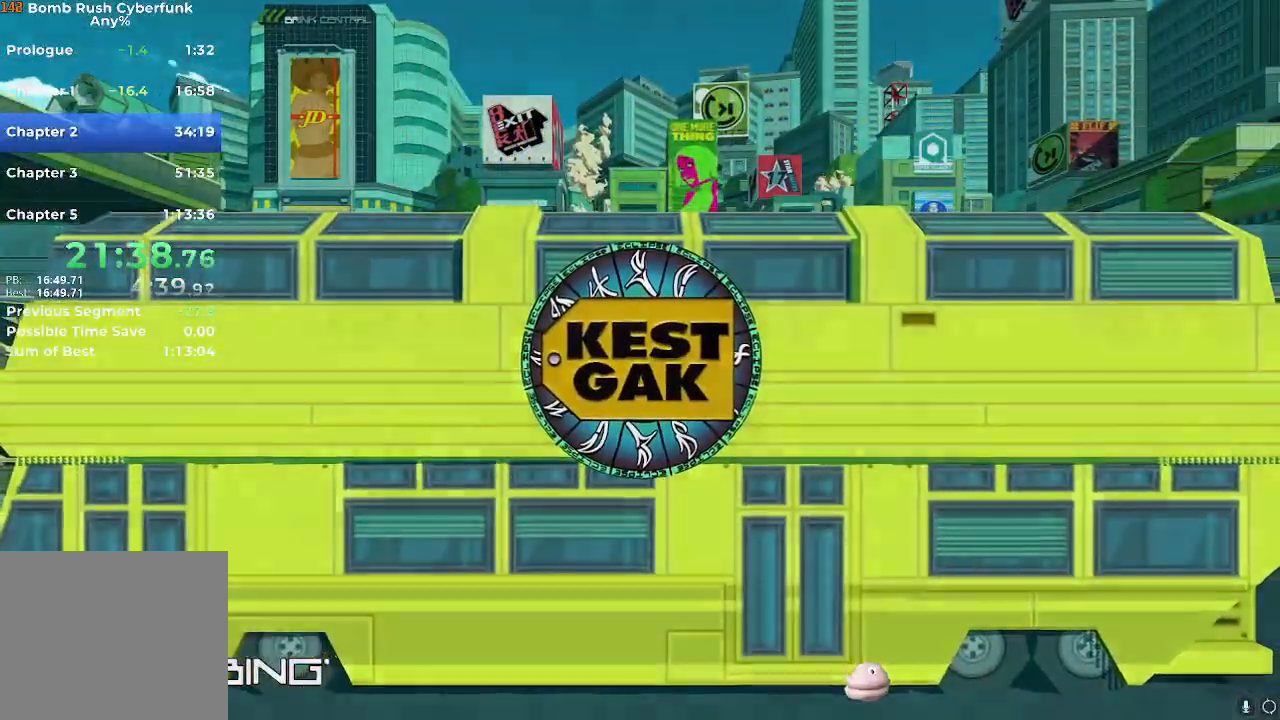
{"buttons": ["R2"], "left_stick": "up-right", "right_stick": "center", "events": [[167, "R2", "up"], [300, "R2", "down"], [417, "left_stick", "up-right"]]}
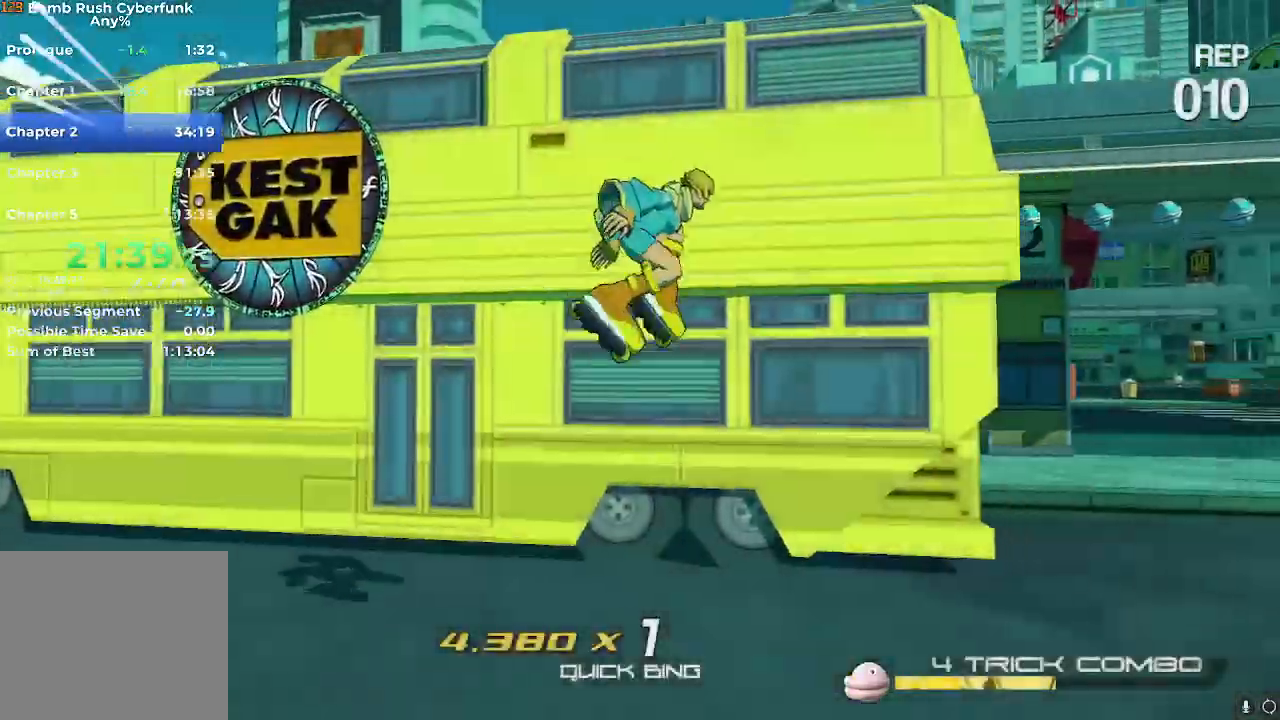
{"buttons": [], "left_stick": "up-left", "right_stick": "center", "events": [[200, "R2", "up"], [233, "A", "down"], [333, "left_stick", "up"], [350, "A", "up"], [350, "R2", "down"], [467, "R2", "up"], [467, "left_stick", "up-left"]]}
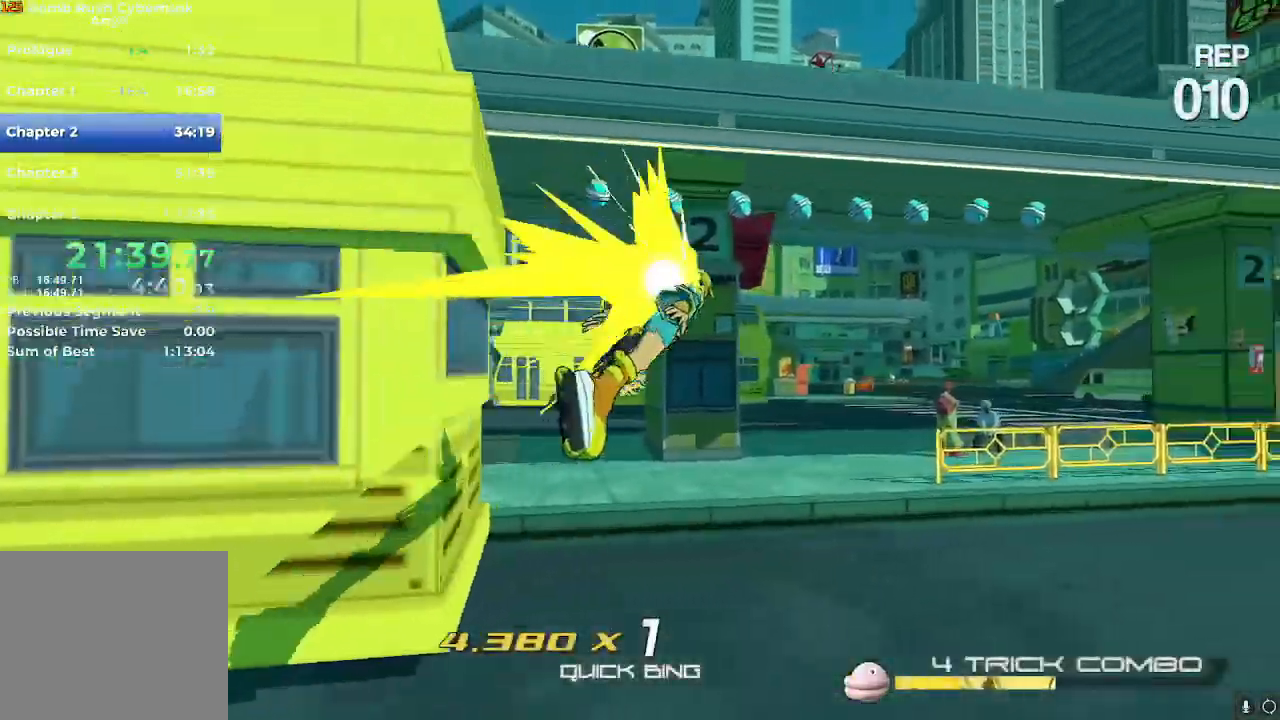
{"buttons": [], "left_stick": "up-left", "right_stick": "center"}
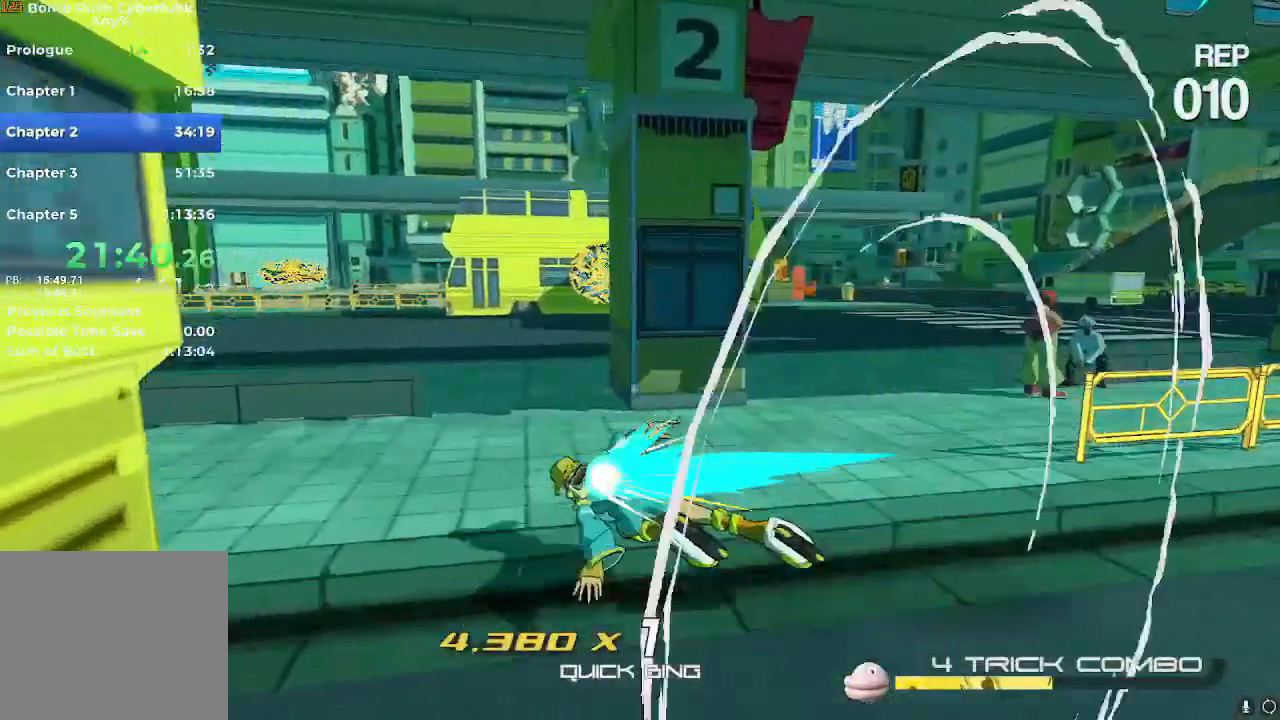
{"buttons": ["A", "R2"], "left_stick": "up-right", "right_stick": "center"}
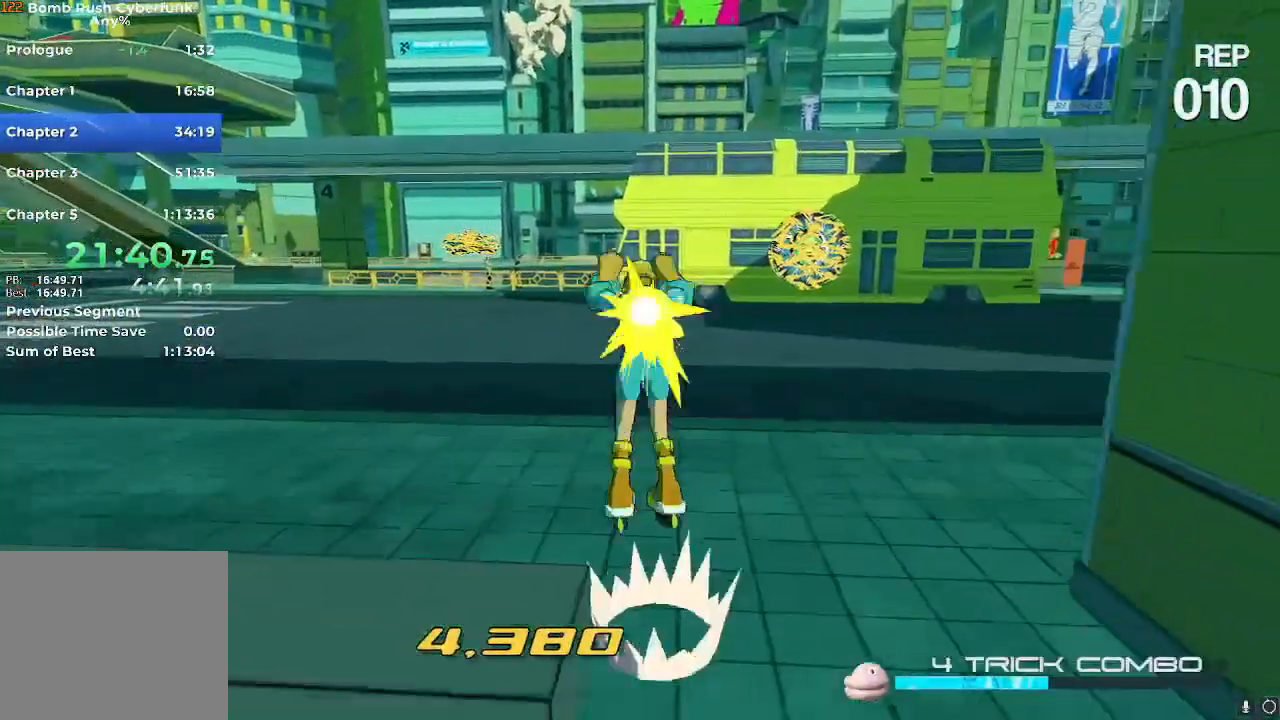
{"buttons": ["R2"], "left_stick": "up-right", "right_stick": "center", "events": [[50, "A", "up"], [84, "L2", "down"], [217, "L2", "up"]]}
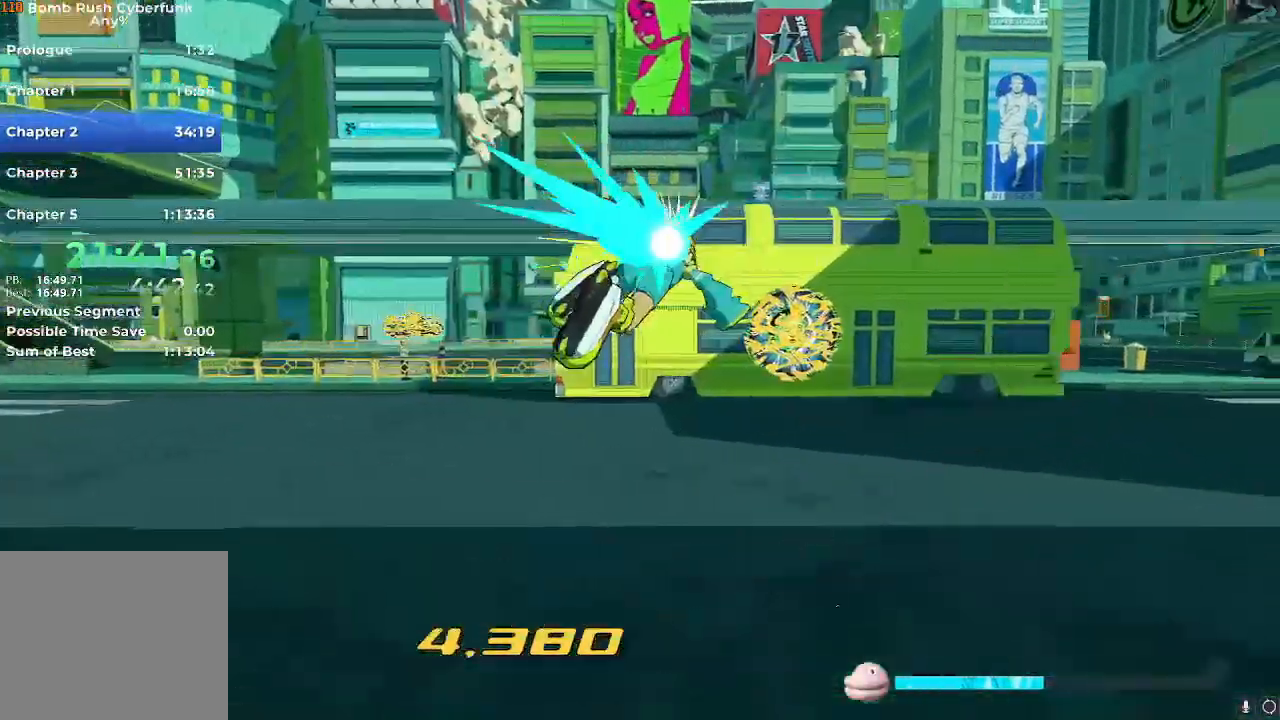
{"buttons": [], "left_stick": "up", "right_stick": "center", "events": [[100, "A", "down"], [150, "left_stick", "up"], [267, "A", "up"], [367, "R2", "up"]]}
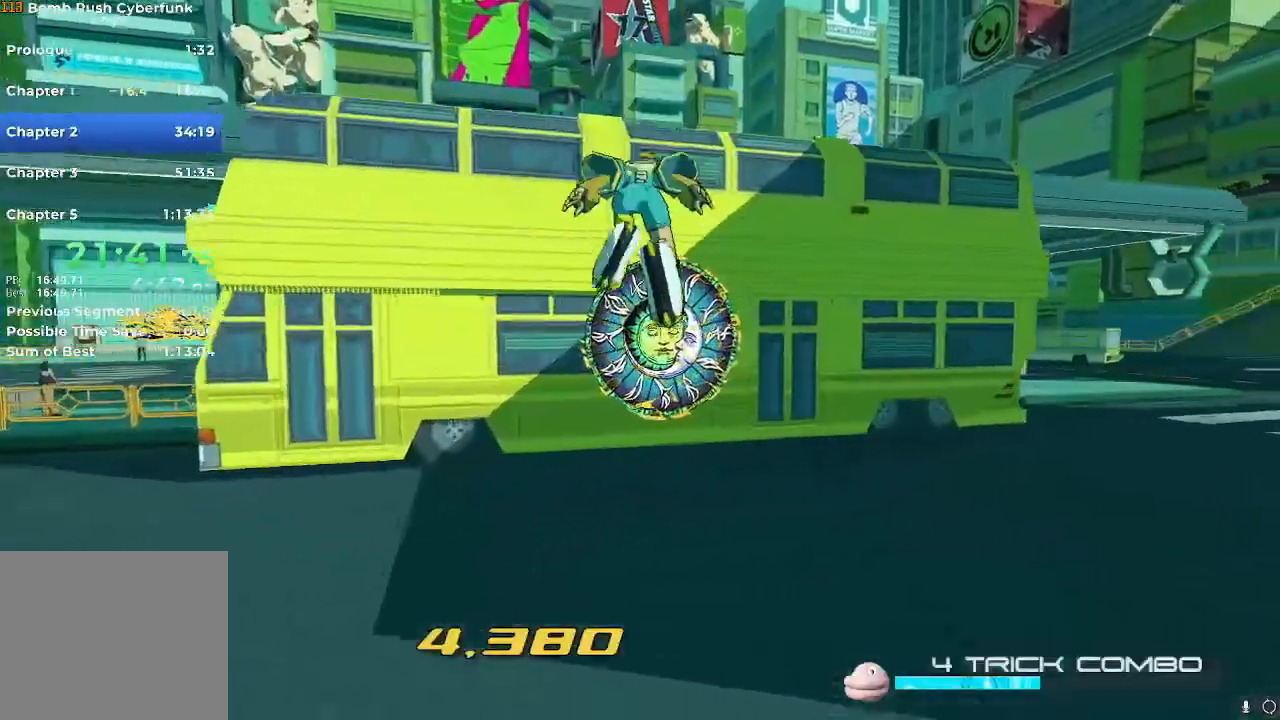
{"buttons": [], "left_stick": "center", "right_stick": "up-right", "events": [[50, "left_stick", "center"], [217, "right_stick", "left"], [401, "right_stick", "up-right"]]}